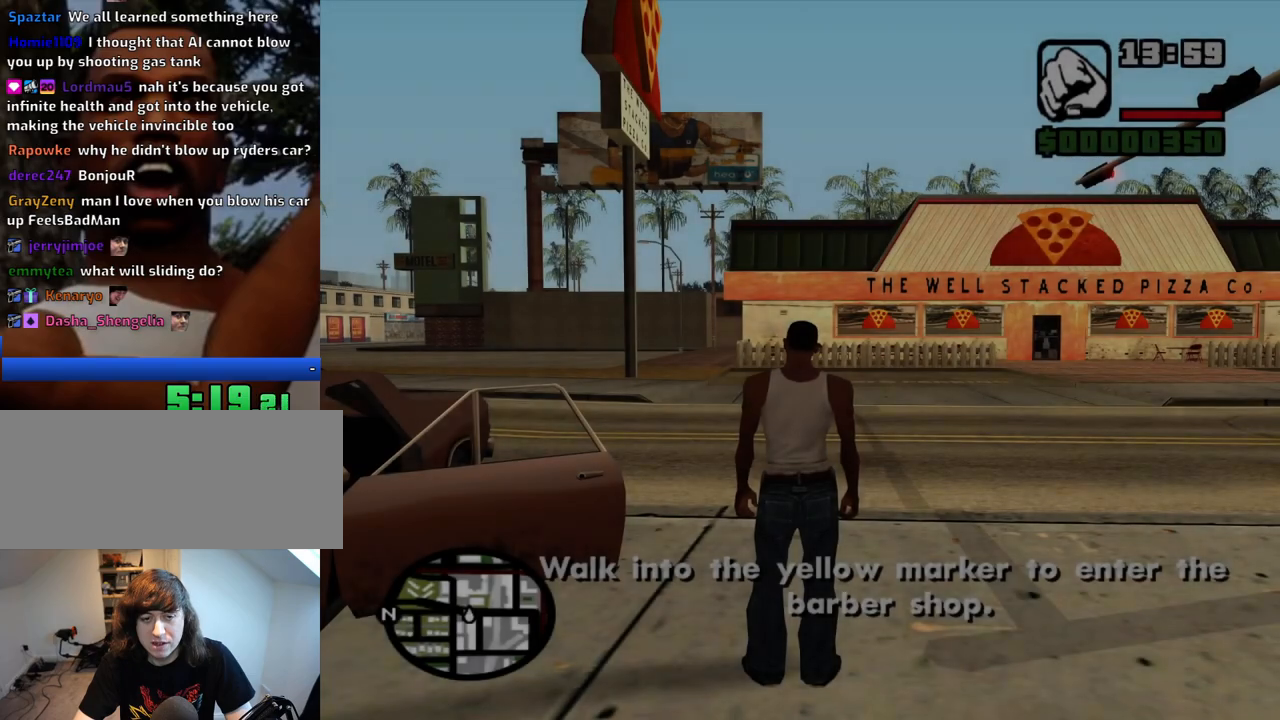
Gameplay with keyboard and mouse; each line is a JSON object with the keys and mouse buttons held at the frame after it. "events" lists presses ("down") and releases ("up") of "1", "2", "3", "4", "5", "6", "8", "a", "alt", "c", "ctrl", "d", "down", "e", "escape", "f", "f1", "f2", "f3", "g", "h", "left", "num2", "q", "r", "right", "s", "shift", "space", "t", "tab", "up", "v", "w", "x", "z", "mouse_left", "mouse_middle", "mouse_right", "mouse_wheel_up" and "mouse_wheel_down" between this image and that frame as [ms after this image, input, new state], when the widget could be followed in between. "mouse_left", "mouse_middle", "mouse_right", "mouse_wheel_up", "mouse_wheel_down" = the "left", "middle", "right", "wheel_up", "wheel_down" buttons of the "mouse" list. No other keys are recorded. Mouse movement is not recorded.
{"keys": ["d", "w"], "mouse": [], "events": [[83, "w", "down"], [183, "d", "down"]]}
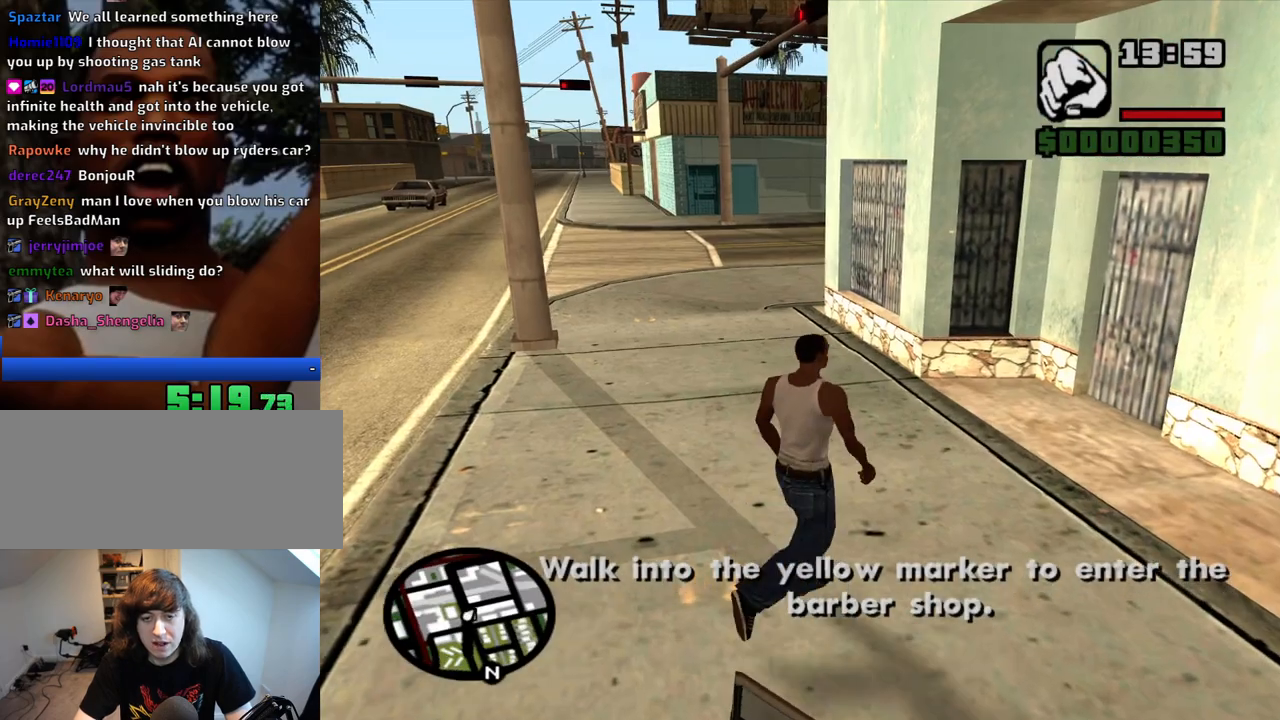
{"keys": ["w"], "mouse": [], "events": [[483, "d", "up"]]}
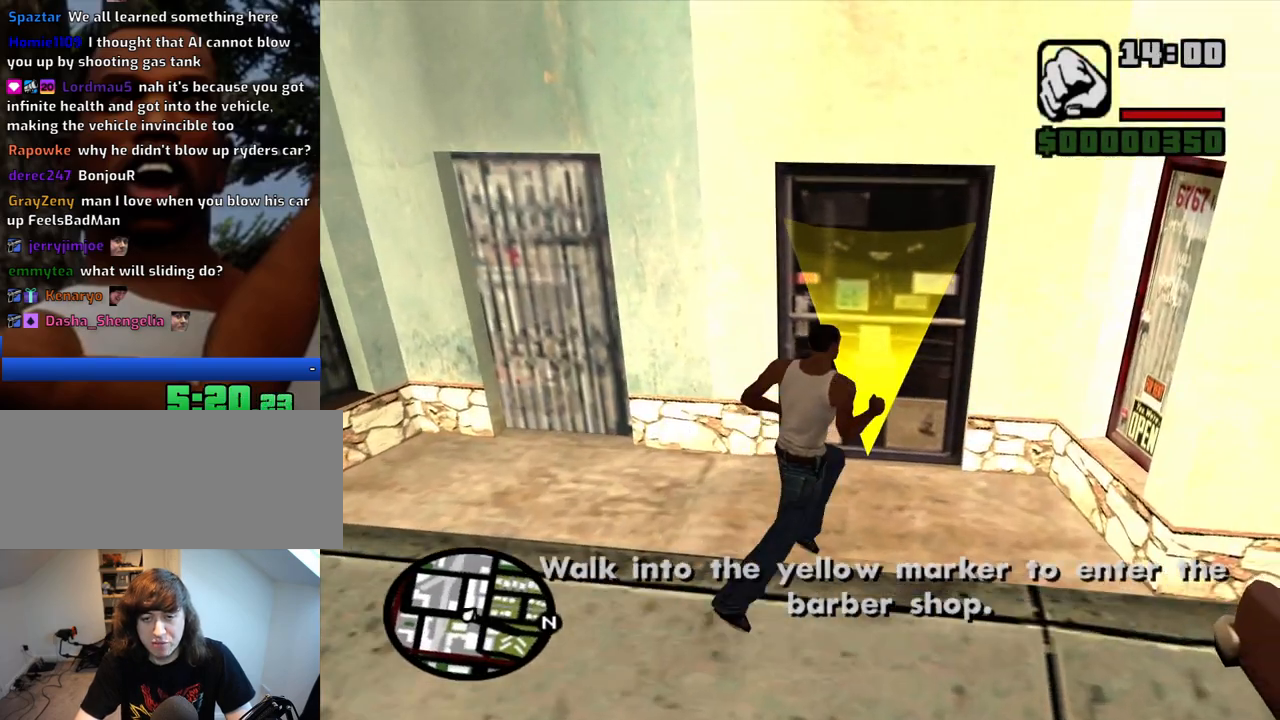
{"keys": [], "mouse": [], "events": [[217, "w", "up"]]}
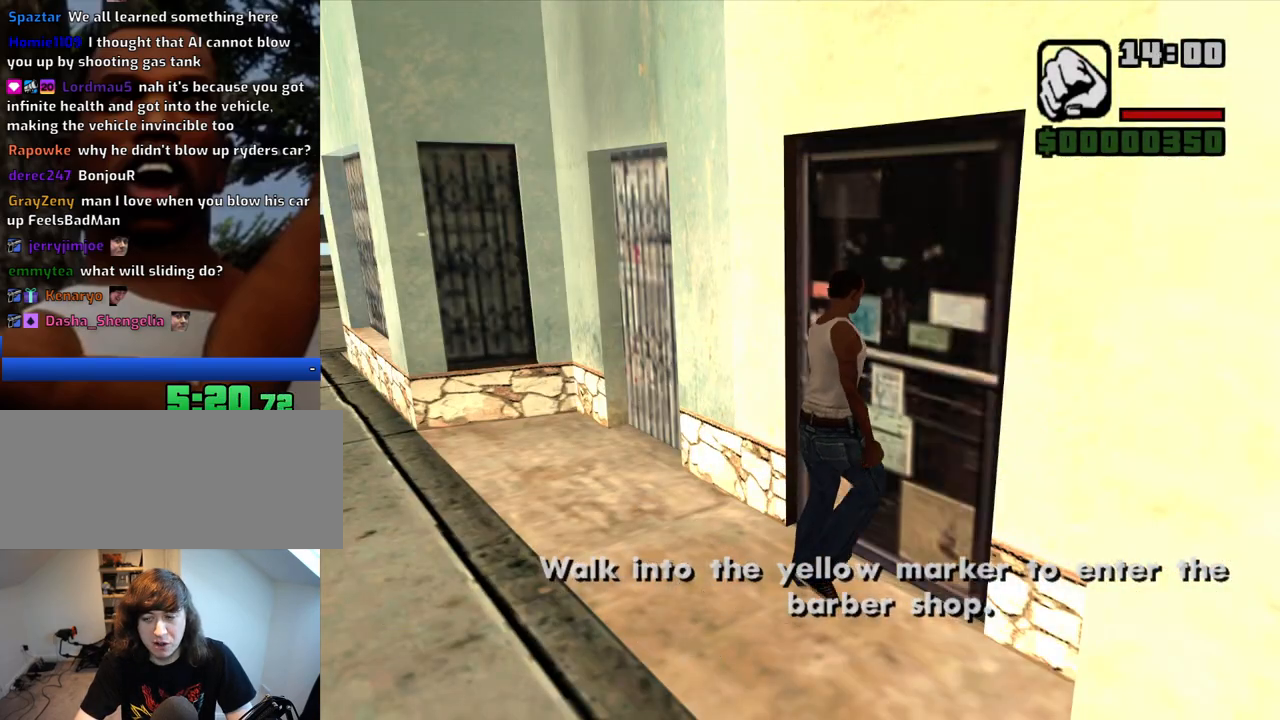
{"keys": [], "mouse": [], "events": []}
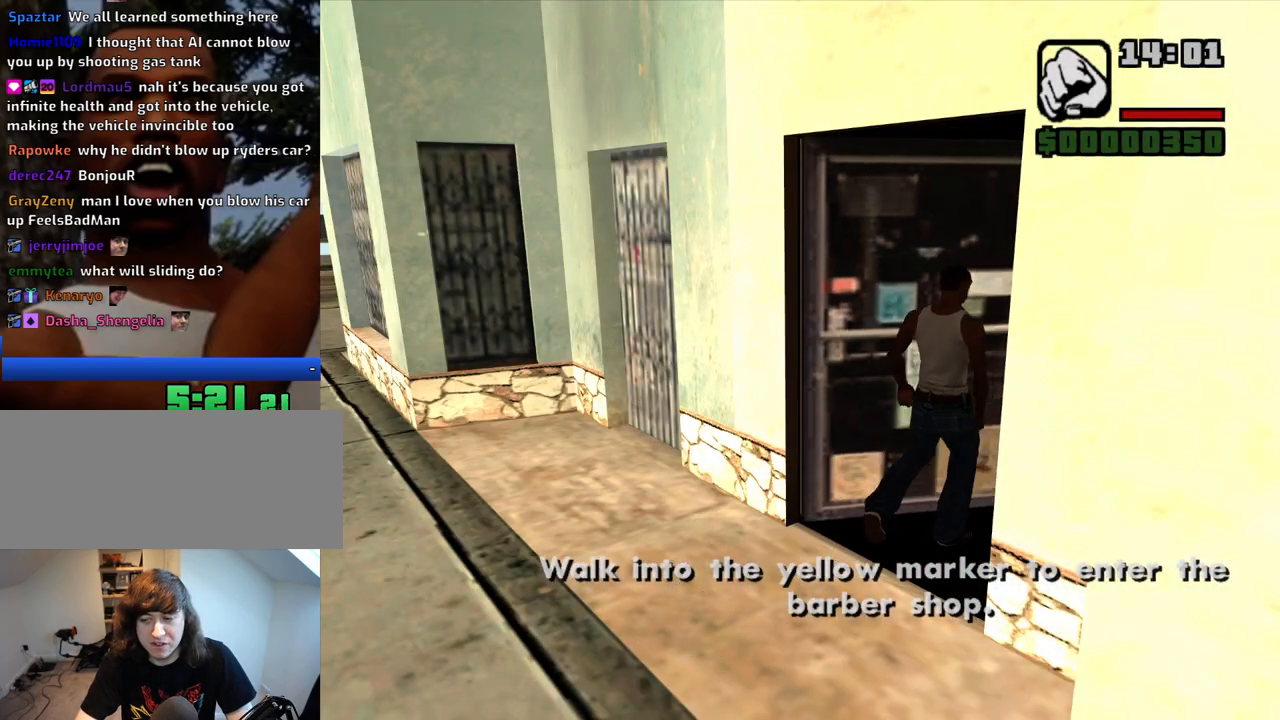
{"keys": [], "mouse": [], "events": []}
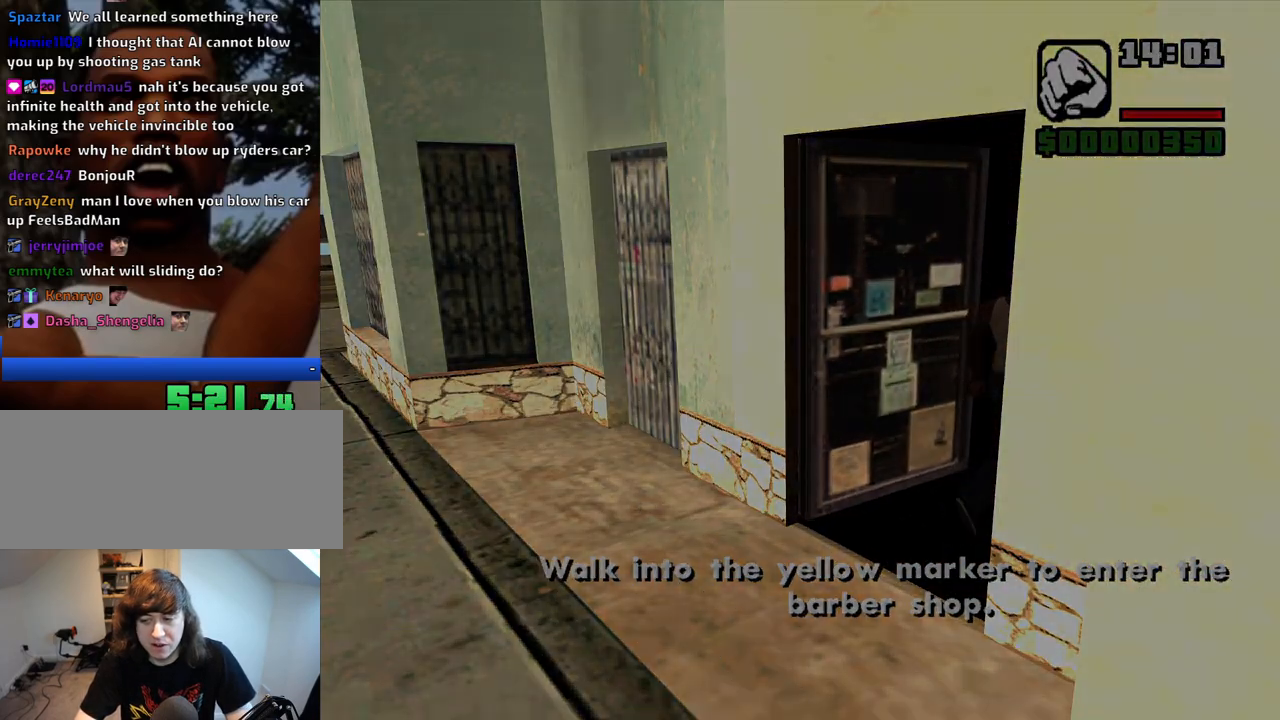
{"keys": [], "mouse": [], "events": []}
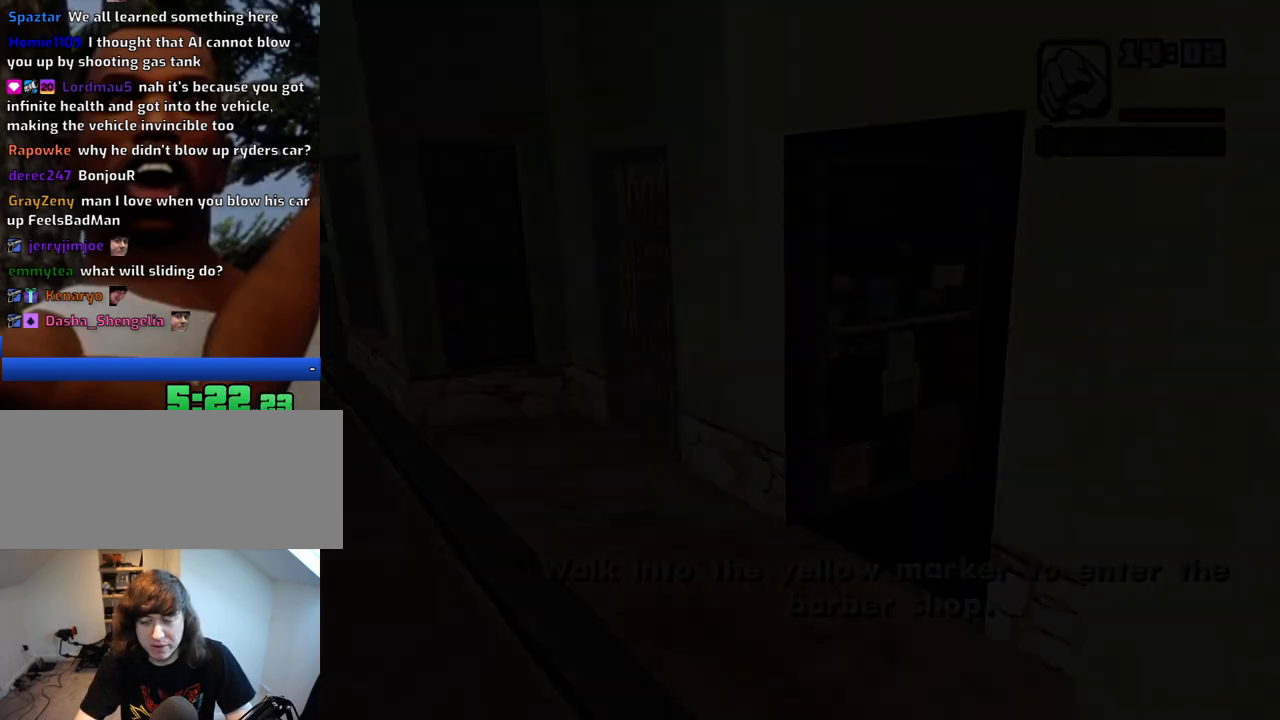
{"keys": [], "mouse": [], "events": []}
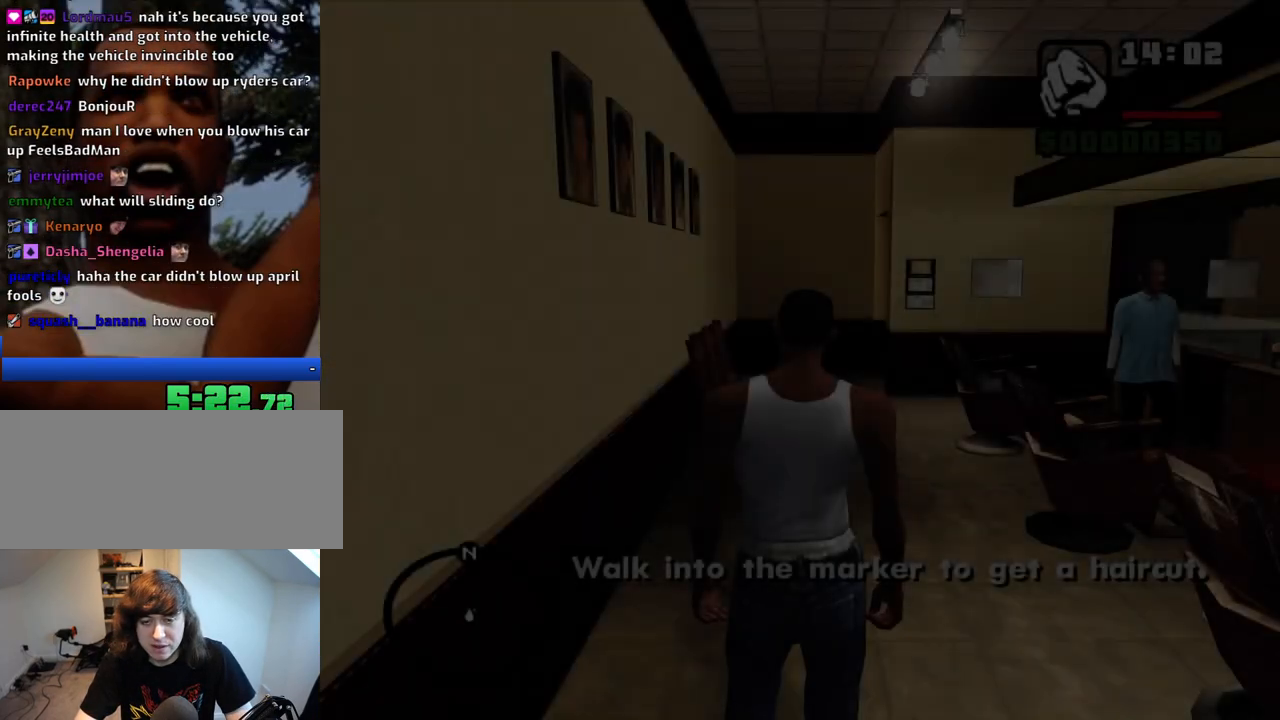
{"keys": ["w"], "mouse": [], "events": [[333, "w", "down"]]}
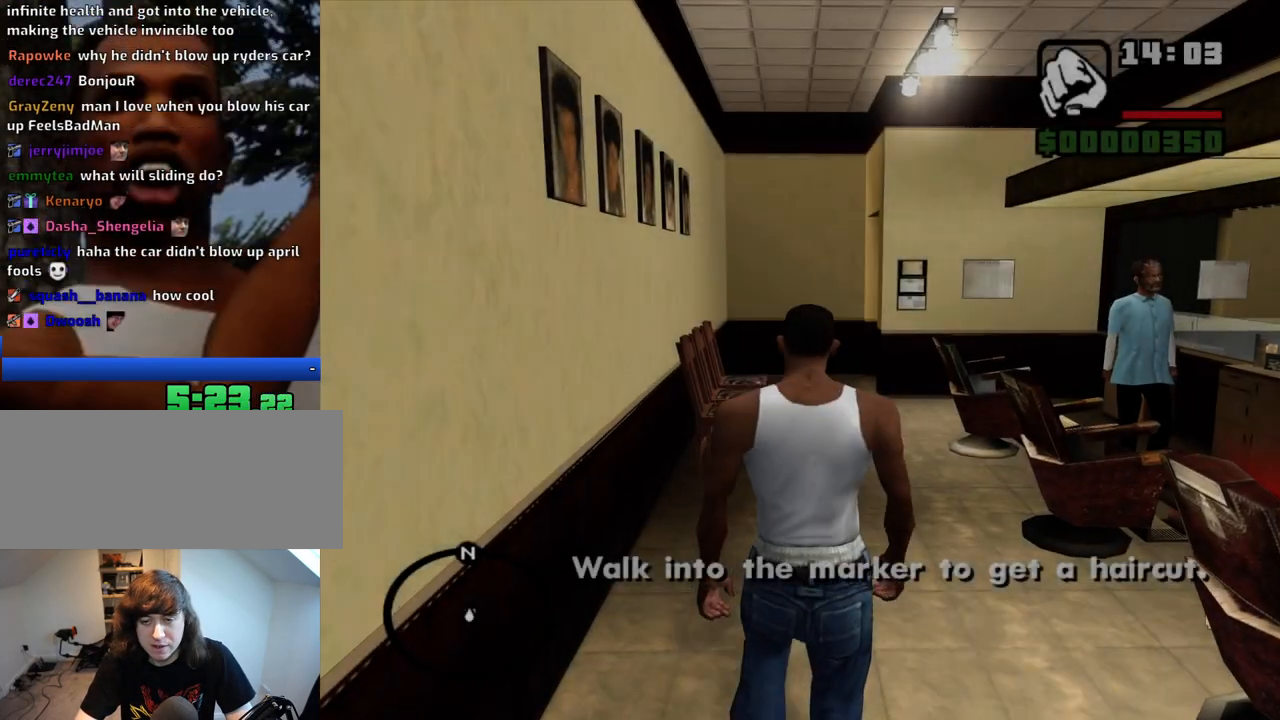
{"keys": [], "mouse": [], "events": [[167, "w", "up"]]}
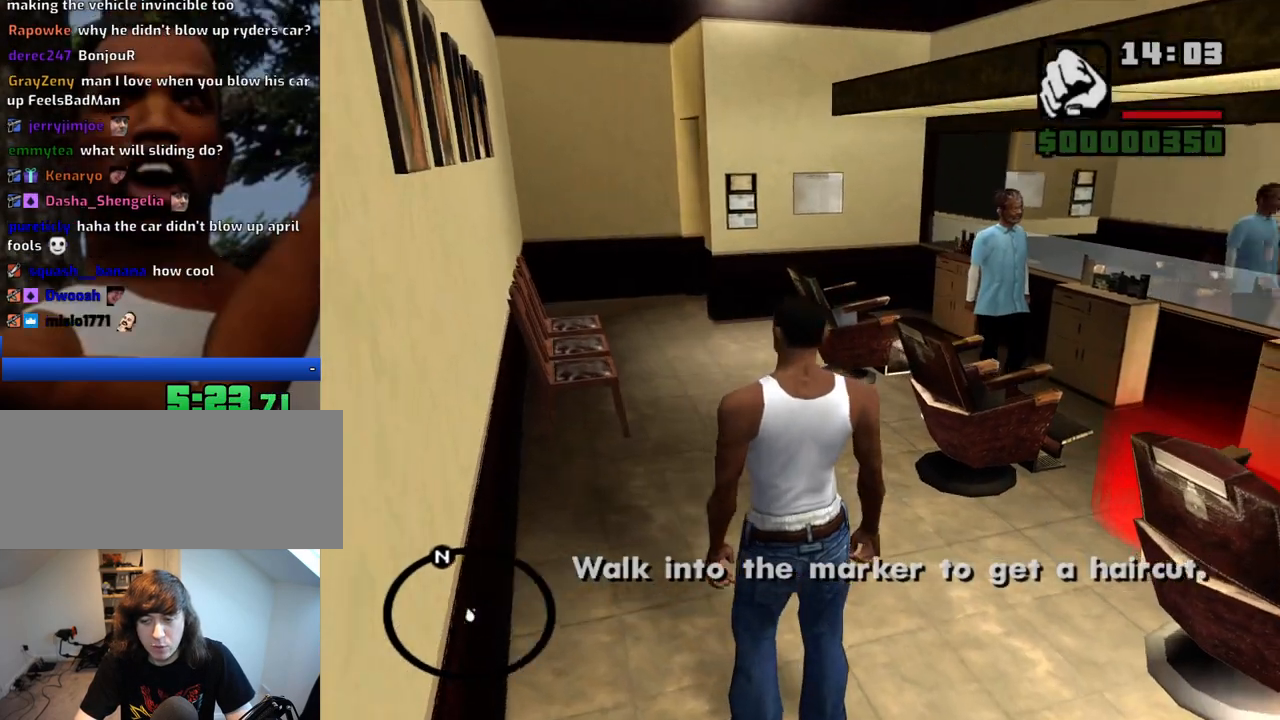
{"keys": [], "mouse": [], "events": [[133, "w", "down"], [367, "w", "up"]]}
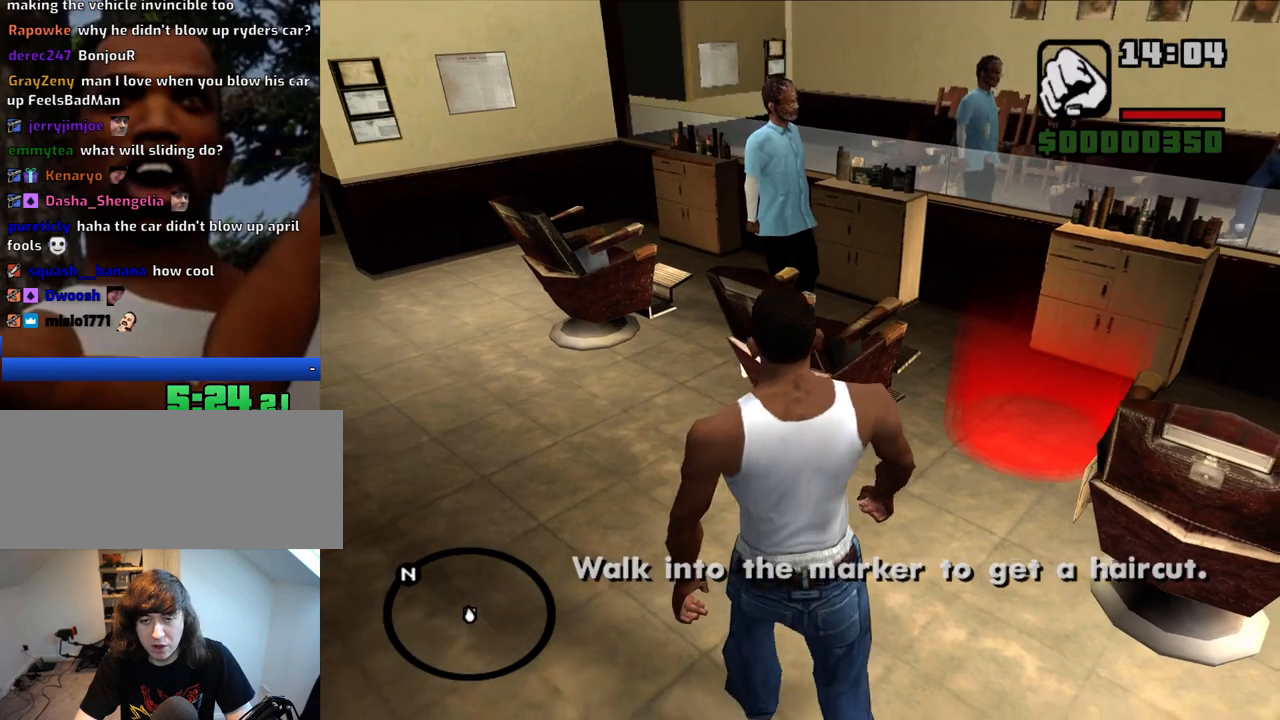
{"keys": ["w"], "mouse": [], "events": [[200, "w", "down"]]}
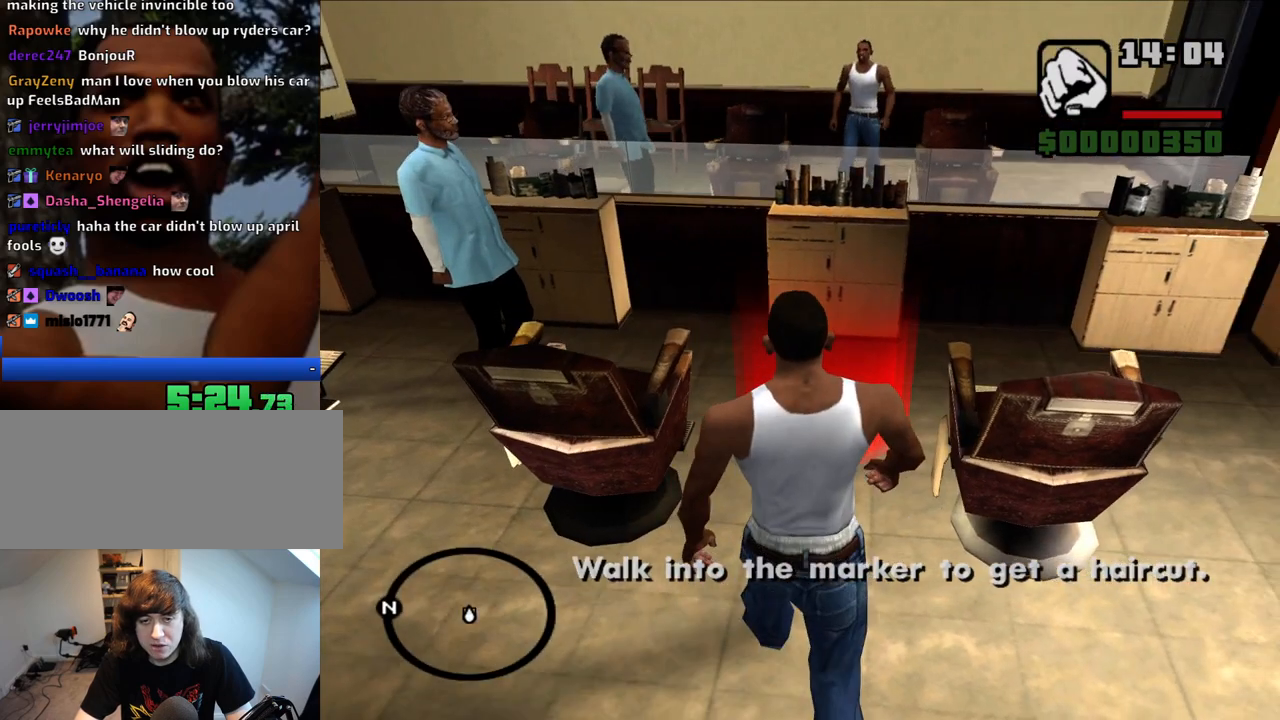
{"keys": [], "mouse": [], "events": [[267, "w", "up"]]}
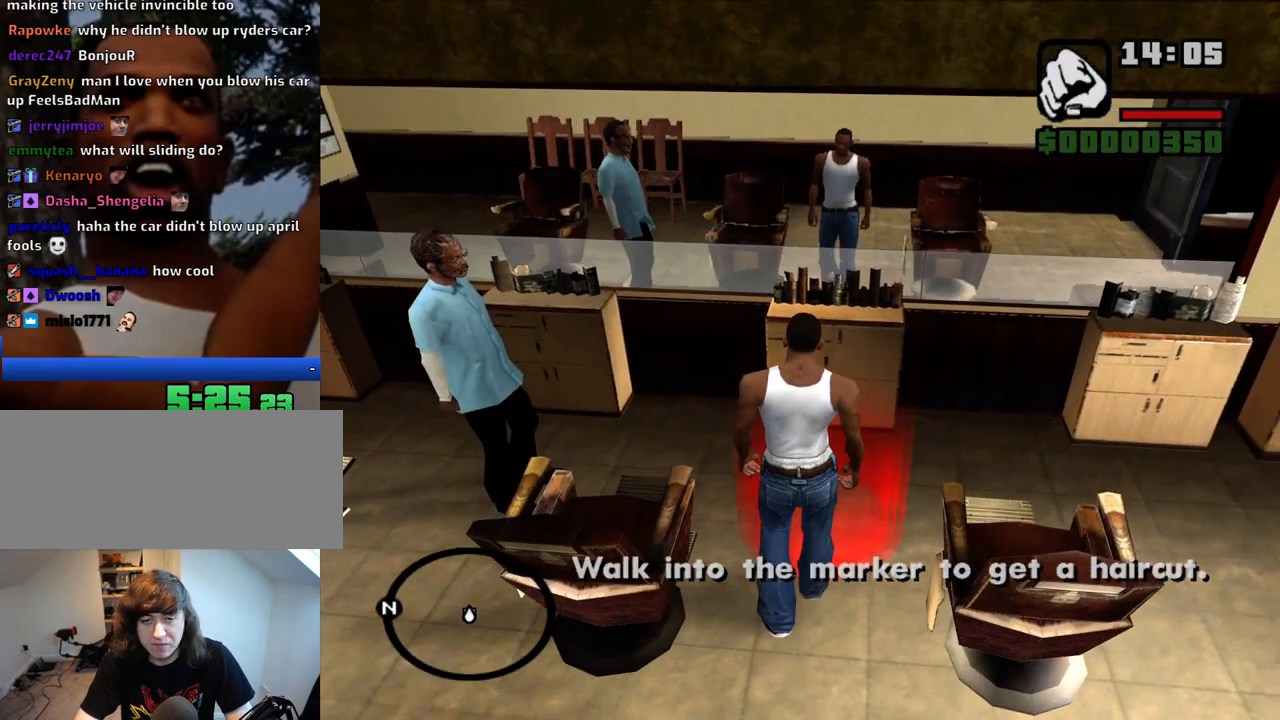
{"keys": [], "mouse": [], "events": []}
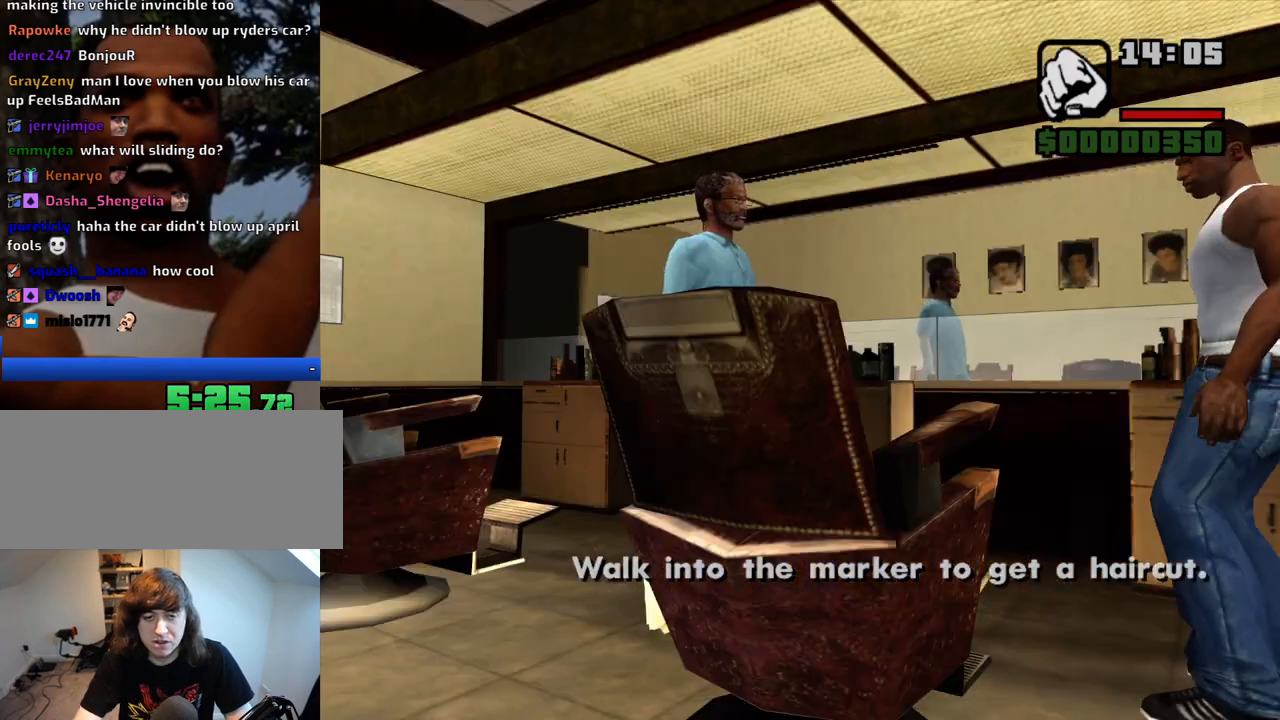
{"keys": [], "mouse": [], "events": []}
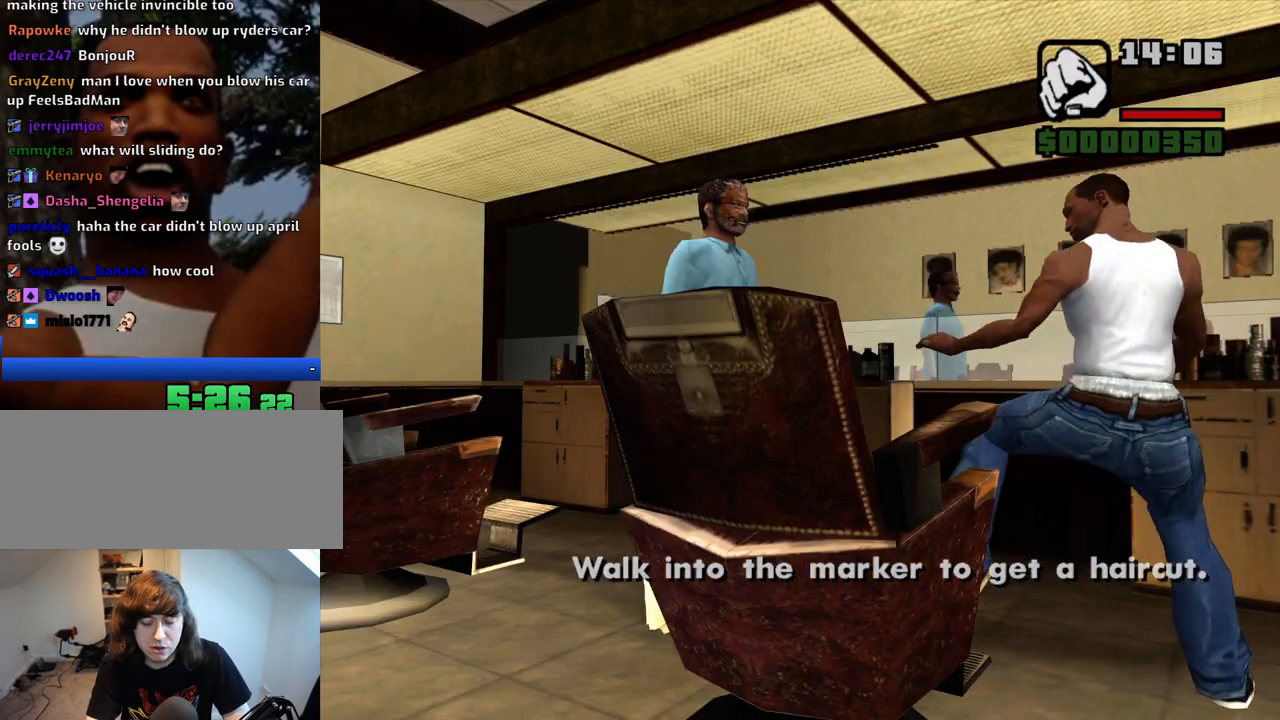
{"keys": [], "mouse": [], "events": []}
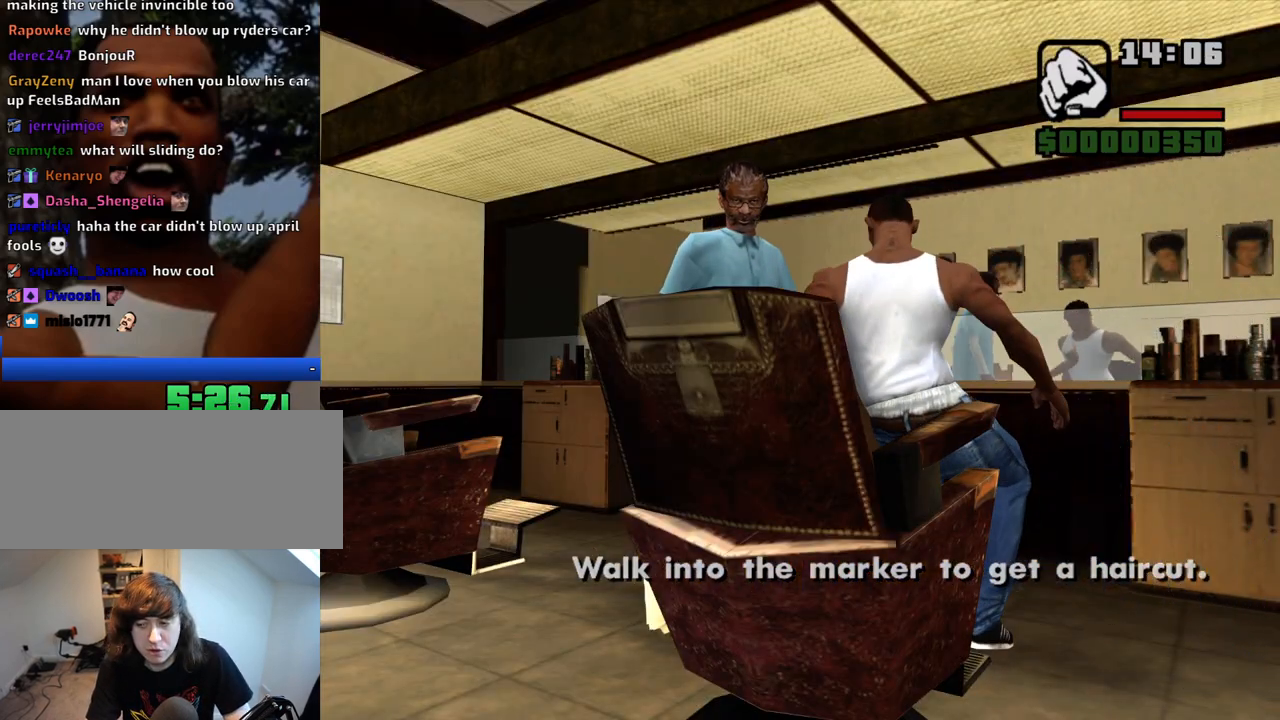
{"keys": [], "mouse": [], "events": []}
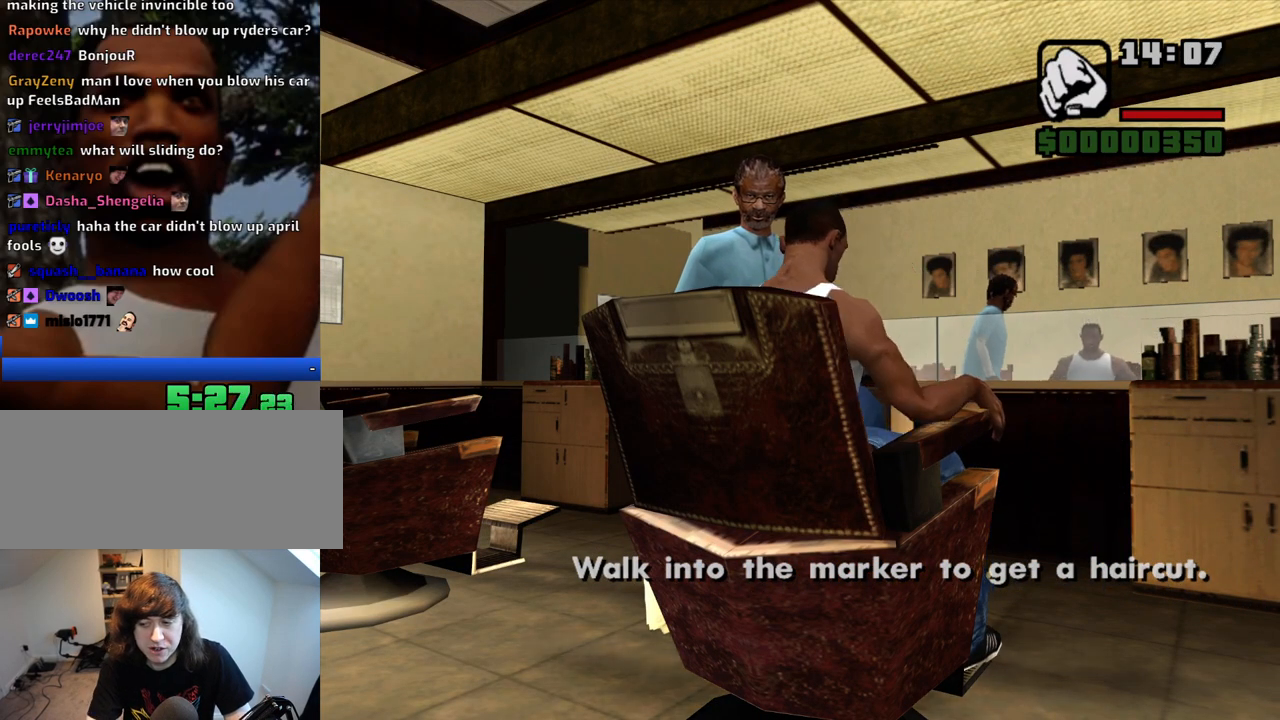
{"keys": [], "mouse": [], "events": []}
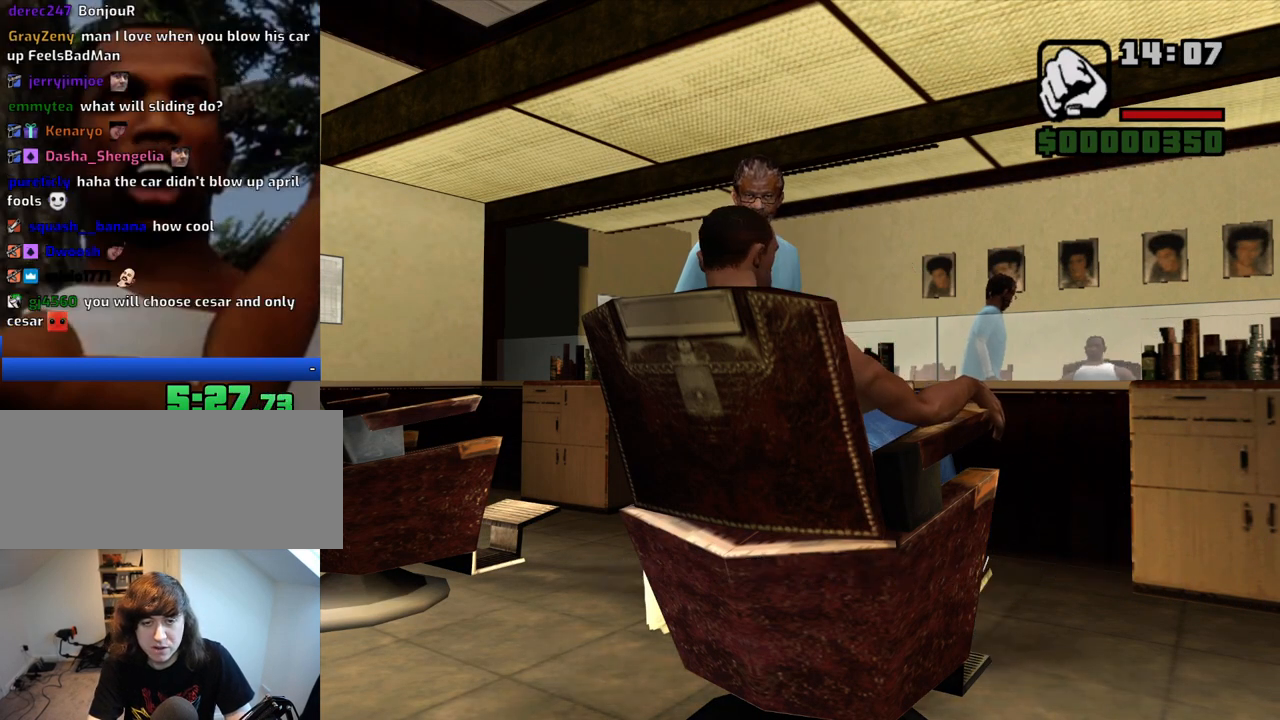
{"keys": [], "mouse": [], "events": [[117, "up", "down"], [167, "up", "up"], [267, "up", "down"], [350, "up", "up"], [450, "up", "down"], [500, "up", "up"]]}
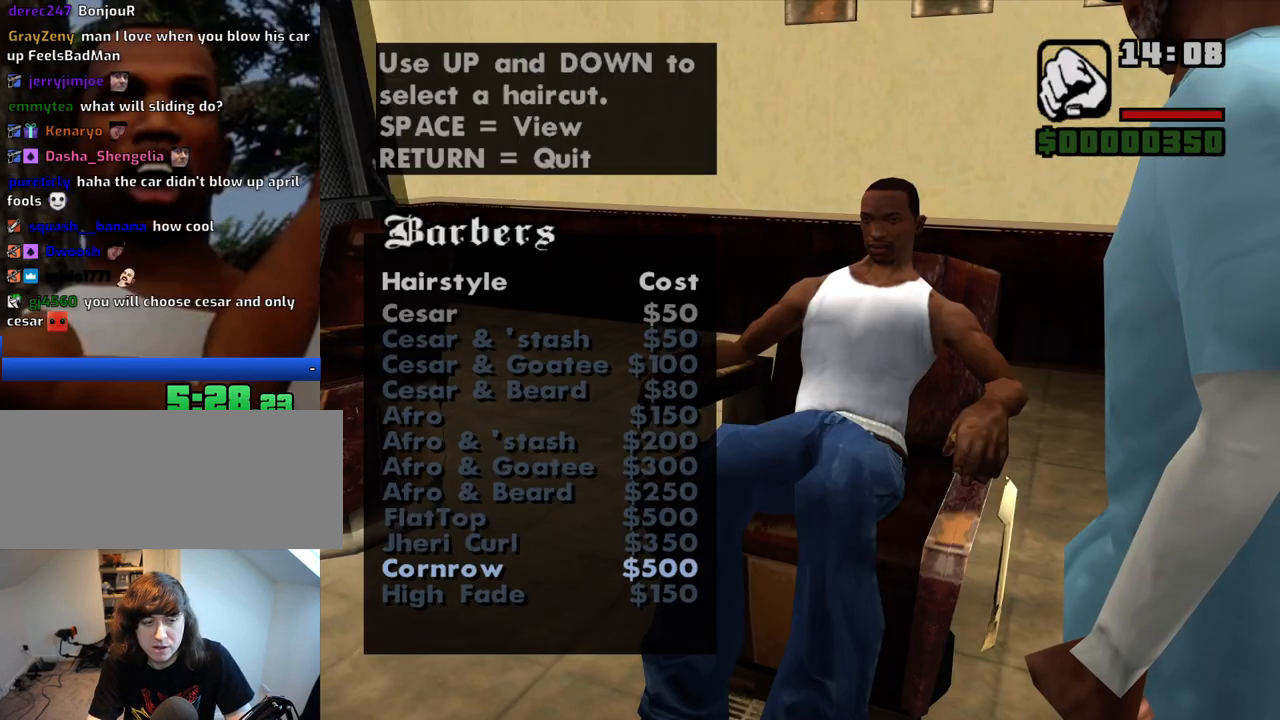
{"keys": ["space"], "mouse": [], "events": [[83, "space", "down"], [233, "space", "up"], [283, "space", "down"]]}
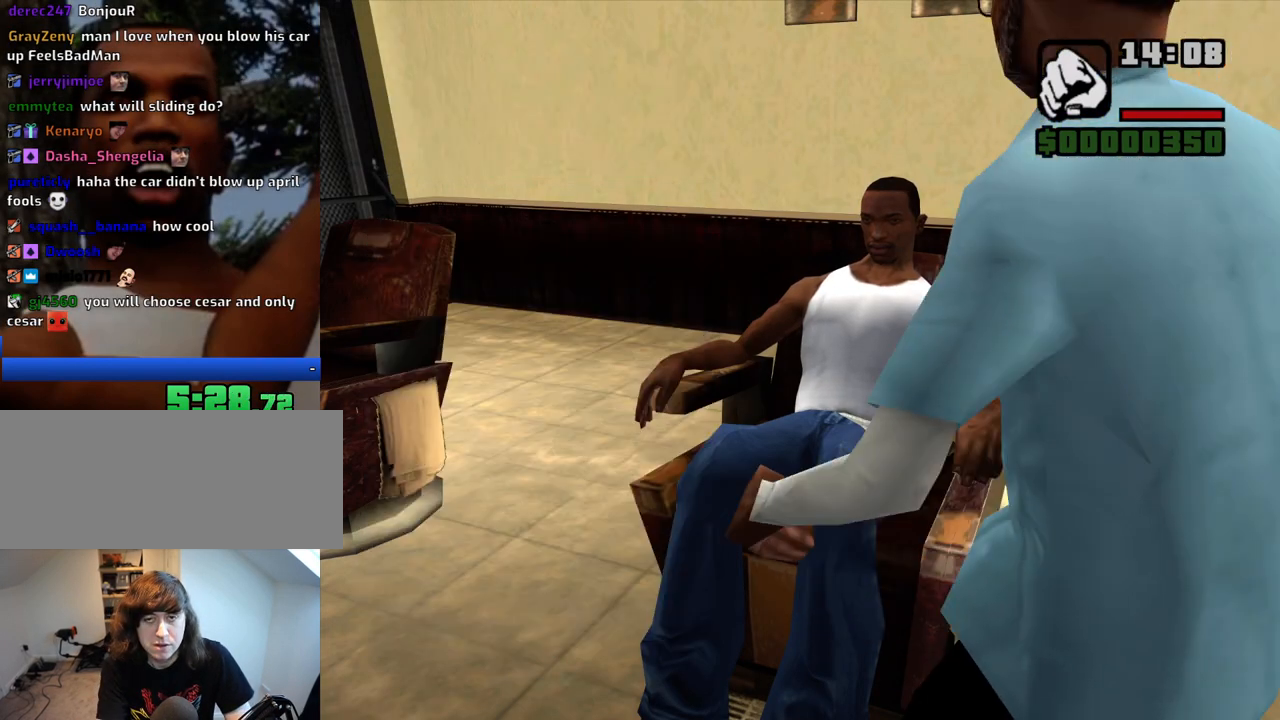
{"keys": [], "mouse": [], "events": [[17, "space", "up"], [50, "space", "down"], [150, "space", "up"], [250, "space", "down"], [283, "space", "up"]]}
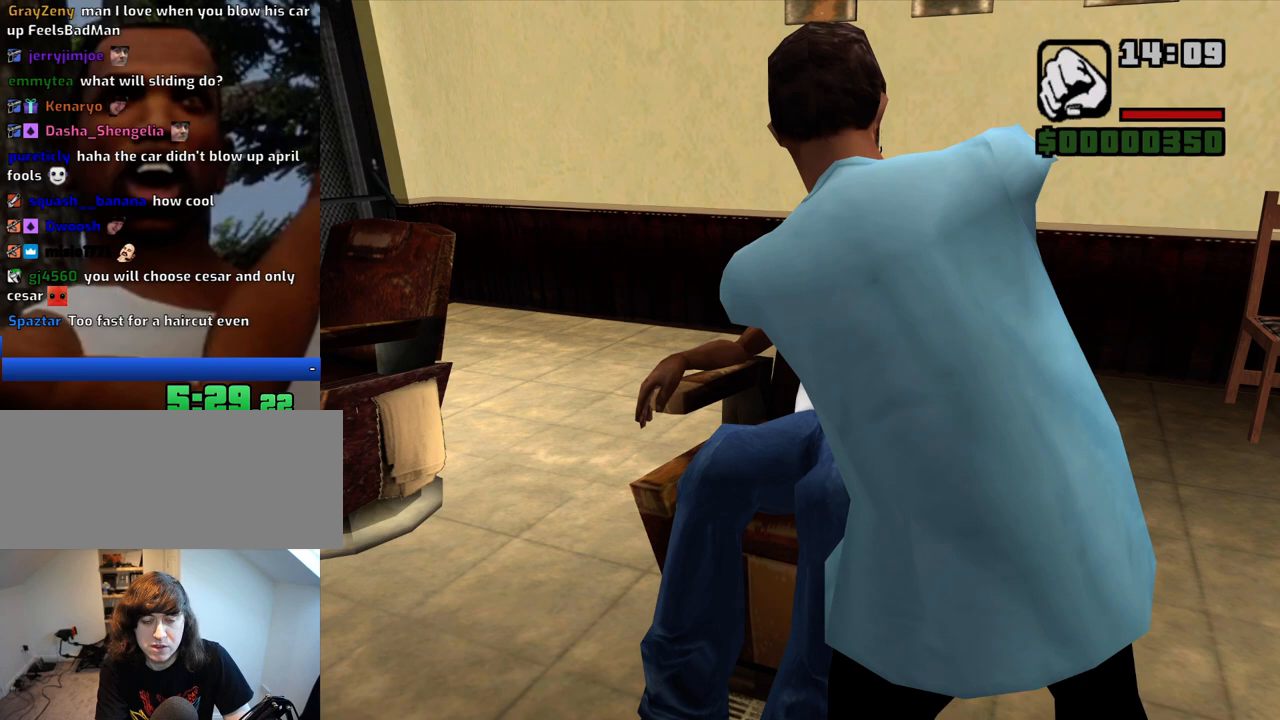
{"keys": [], "mouse": [], "events": [[67, "space", "down"], [117, "space", "up"]]}
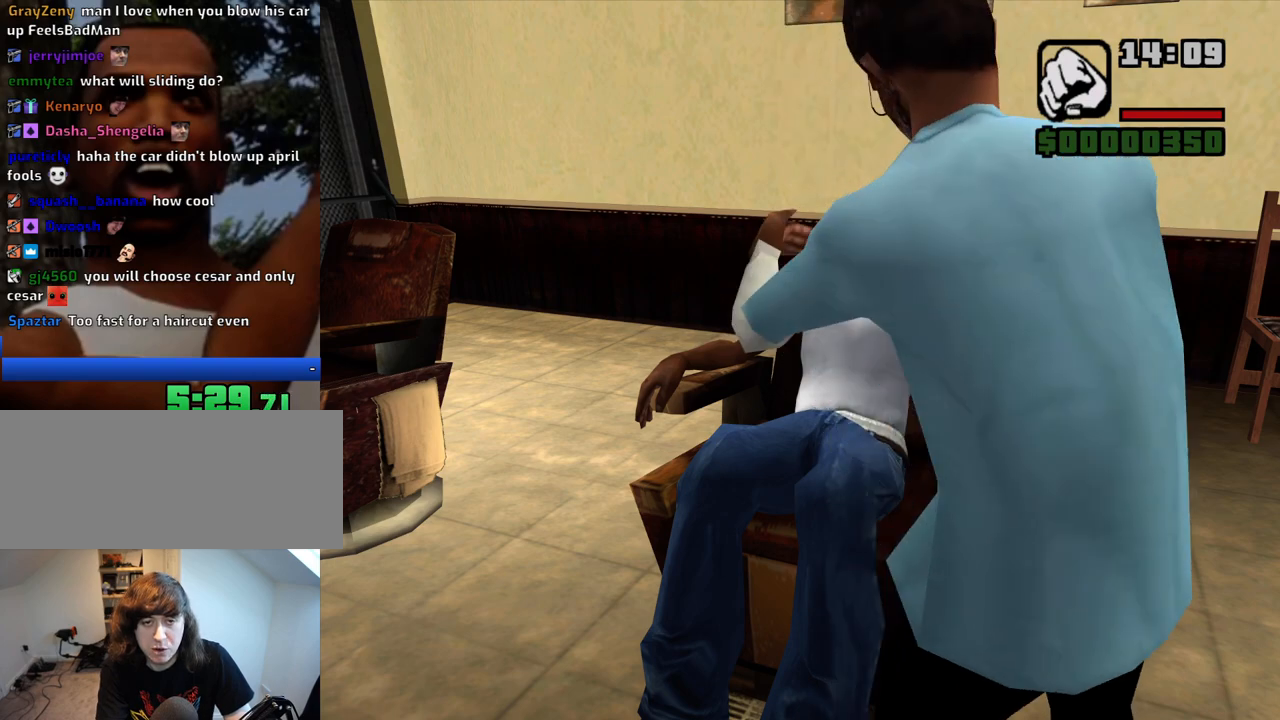
{"keys": [], "mouse": [], "events": []}
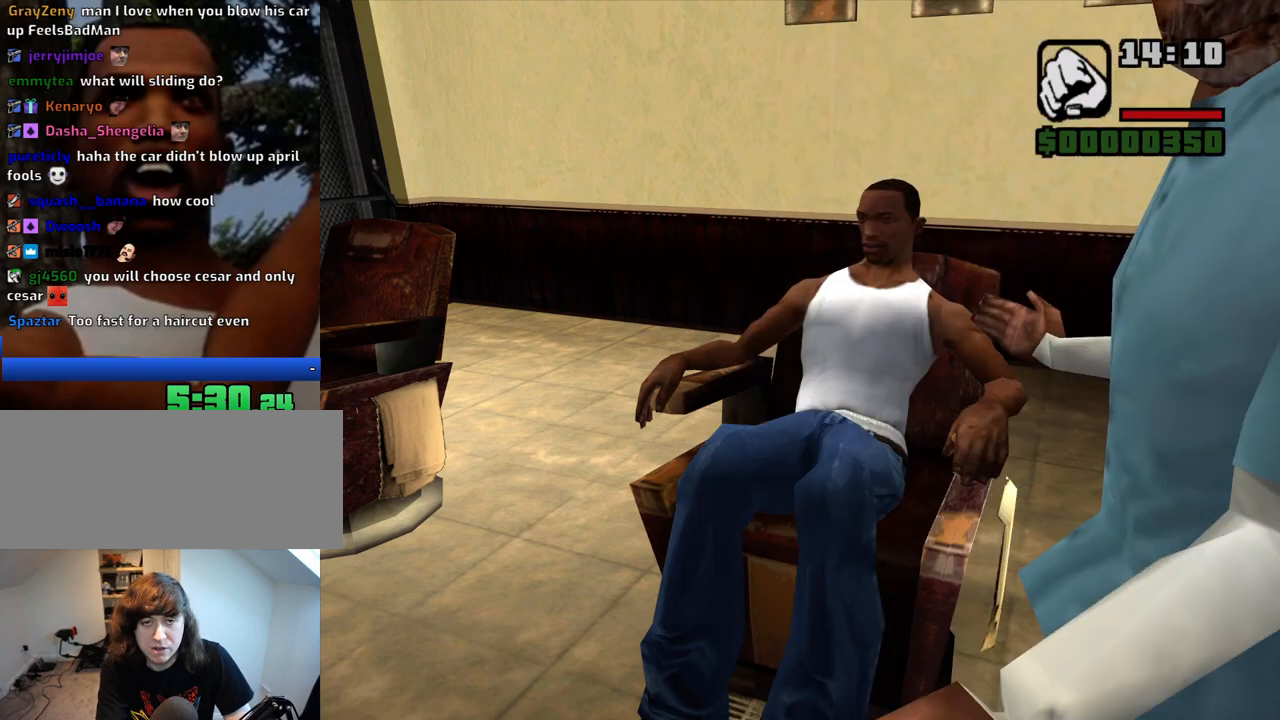
{"keys": [], "mouse": [], "events": []}
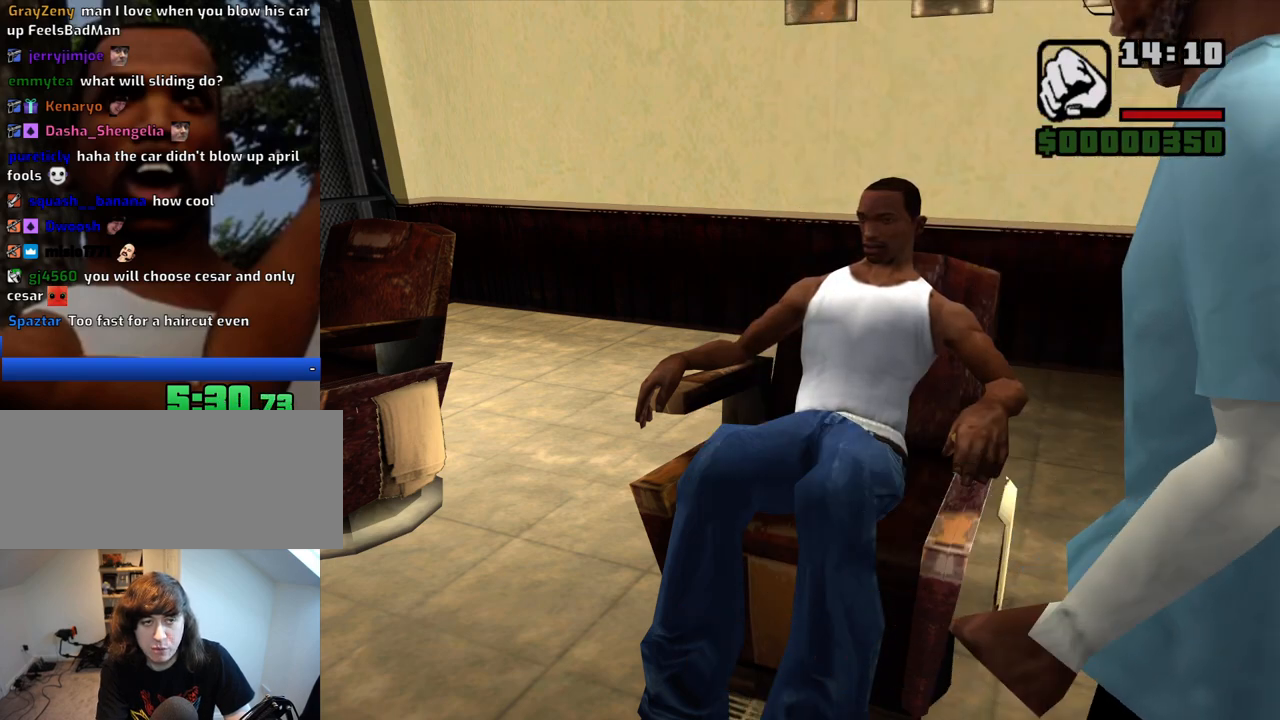
{"keys": ["f"], "mouse": [], "events": [[450, "f", "down"]]}